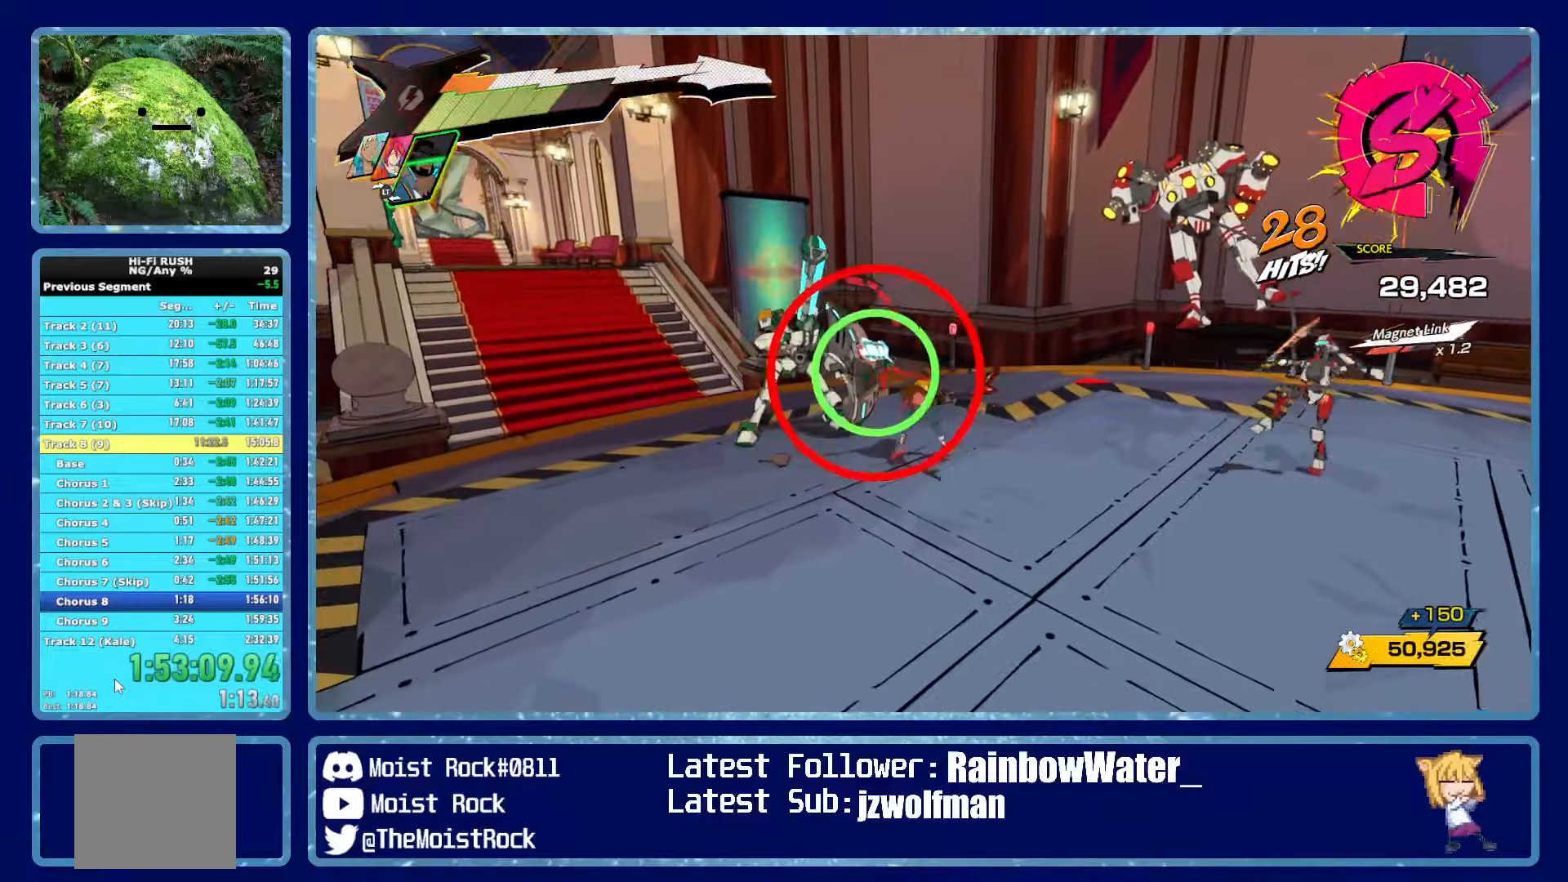
Gameplay with a controller (Xbox layout); each line is a JSON object with the inputs held at the frame after it. "events" lists button and stick changes between this image and that frame as [ms after this image, input, new state], when the widget could be followed in between.
{"buttons": ["X"], "left_stick": "up-left", "right_stick": "center", "events": [[17, "X", "down"], [150, "X", "up"], [433, "X", "down"]]}
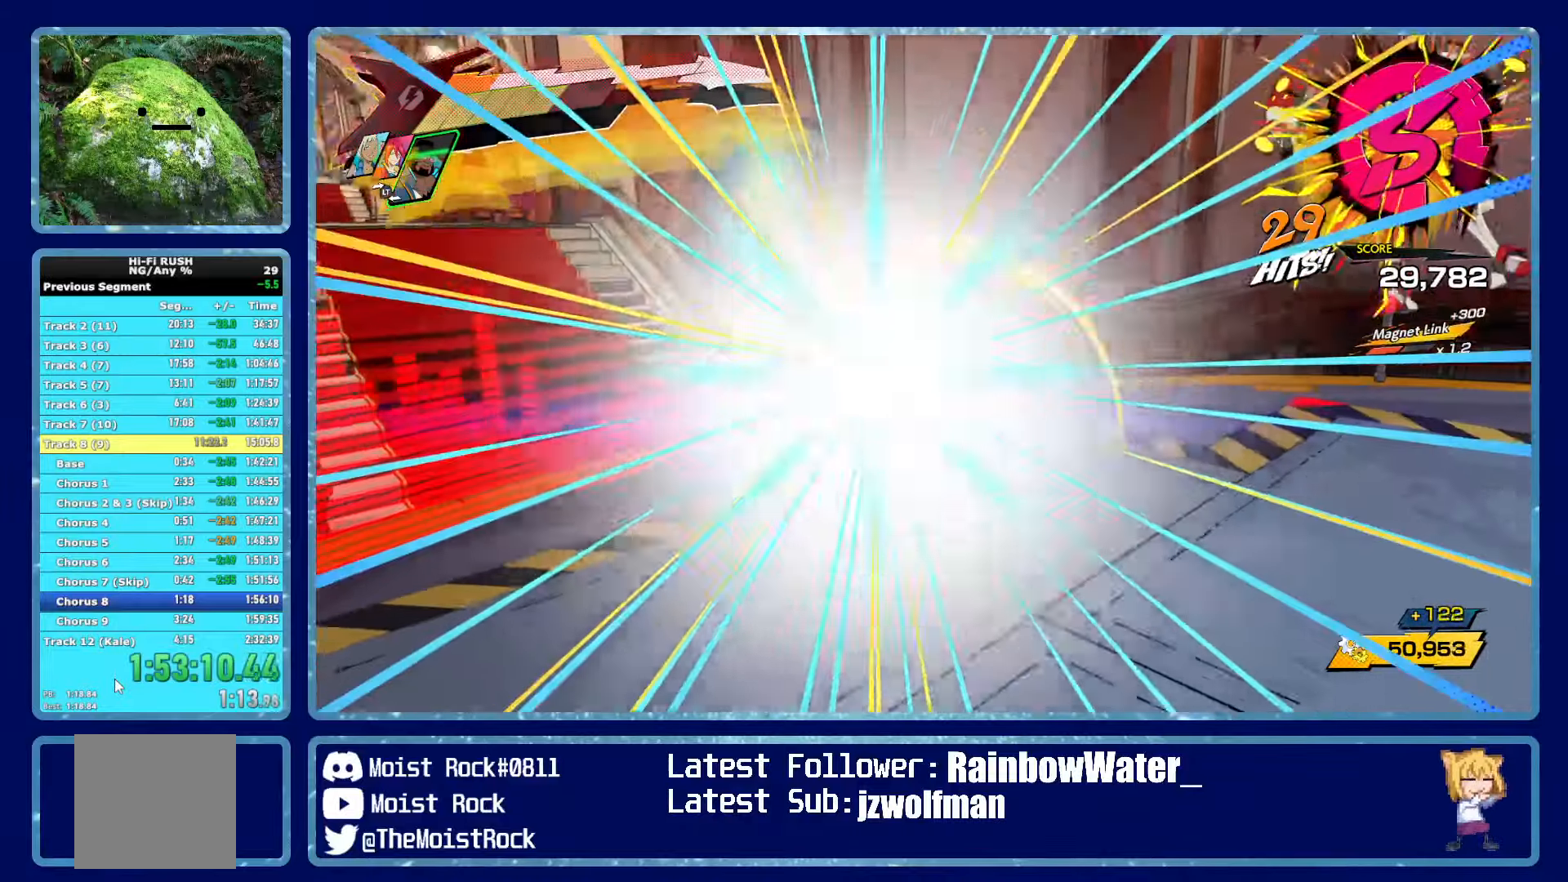
{"buttons": ["L1"], "left_stick": "up-left", "right_stick": "center", "events": [[33, "X", "up"], [450, "L1", "down"]]}
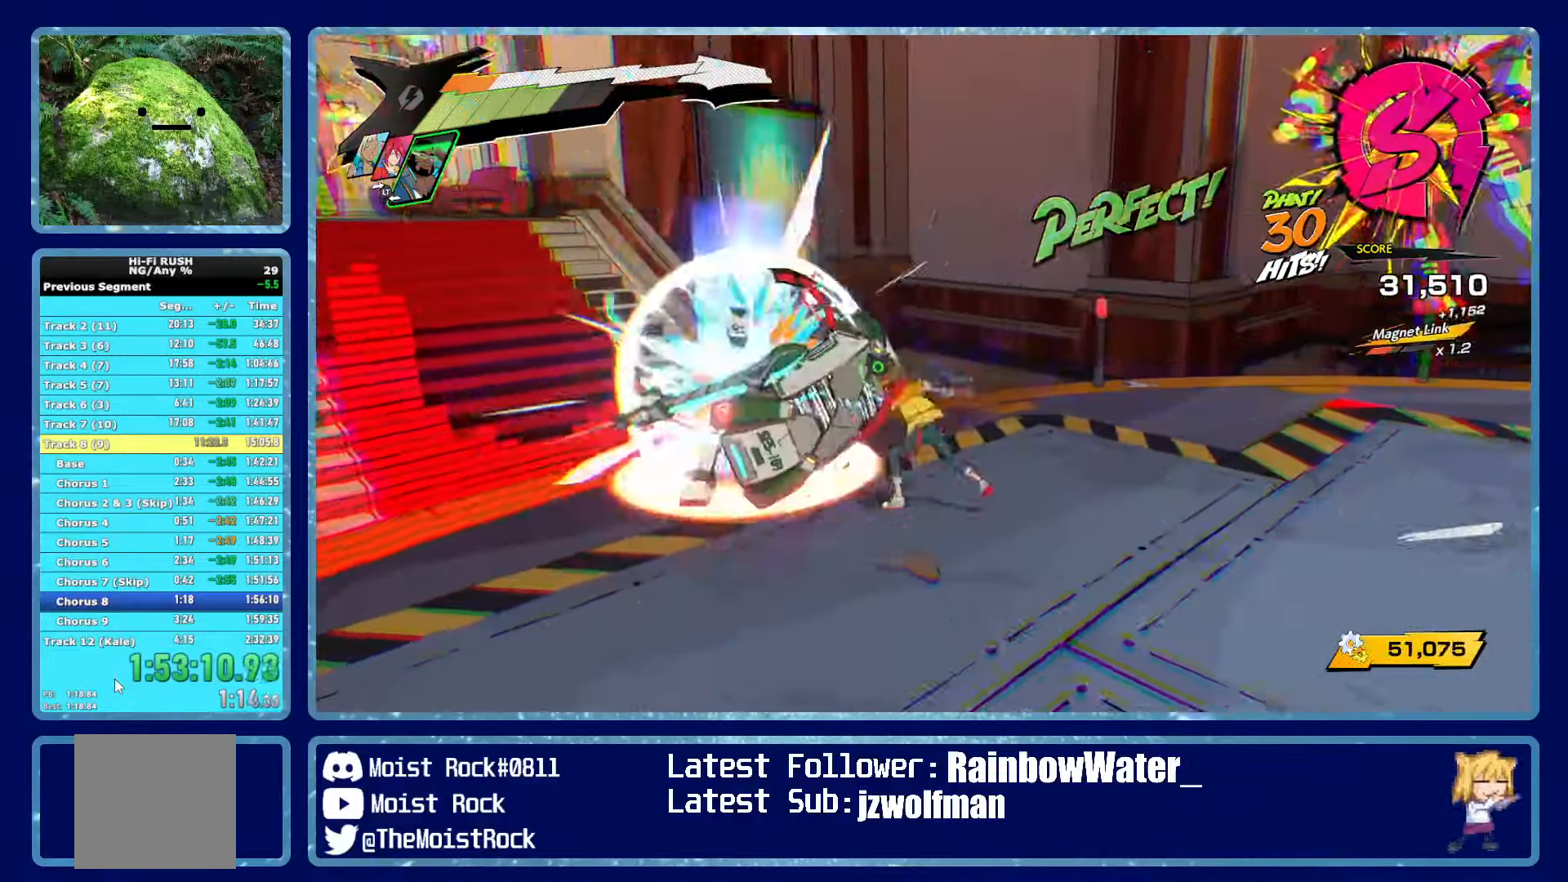
{"buttons": [], "left_stick": "left", "right_stick": "center", "events": [[33, "L1", "up"], [100, "L1", "down"], [200, "L1", "up"], [267, "L1", "down"], [333, "left_stick", "left"], [350, "L1", "up"], [433, "L1", "down"], [500, "L1", "up"]]}
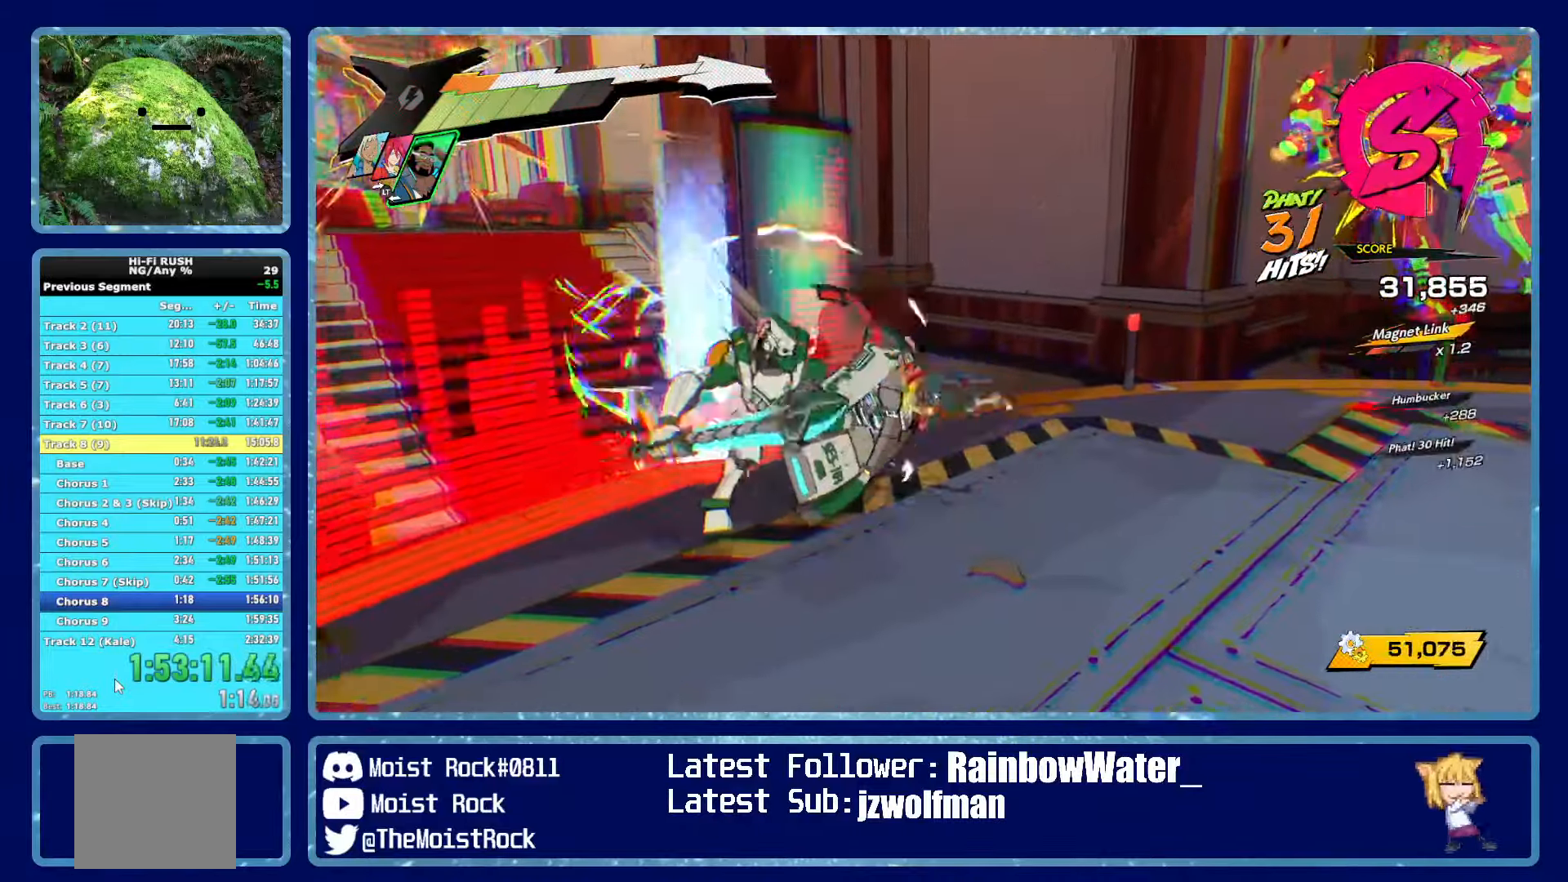
{"buttons": [], "left_stick": "down", "right_stick": "center", "events": [[67, "L1", "down"], [150, "L1", "up"], [217, "L1", "down"], [300, "L1", "up"], [350, "L1", "down"], [450, "L1", "up"], [467, "left_stick", "down"]]}
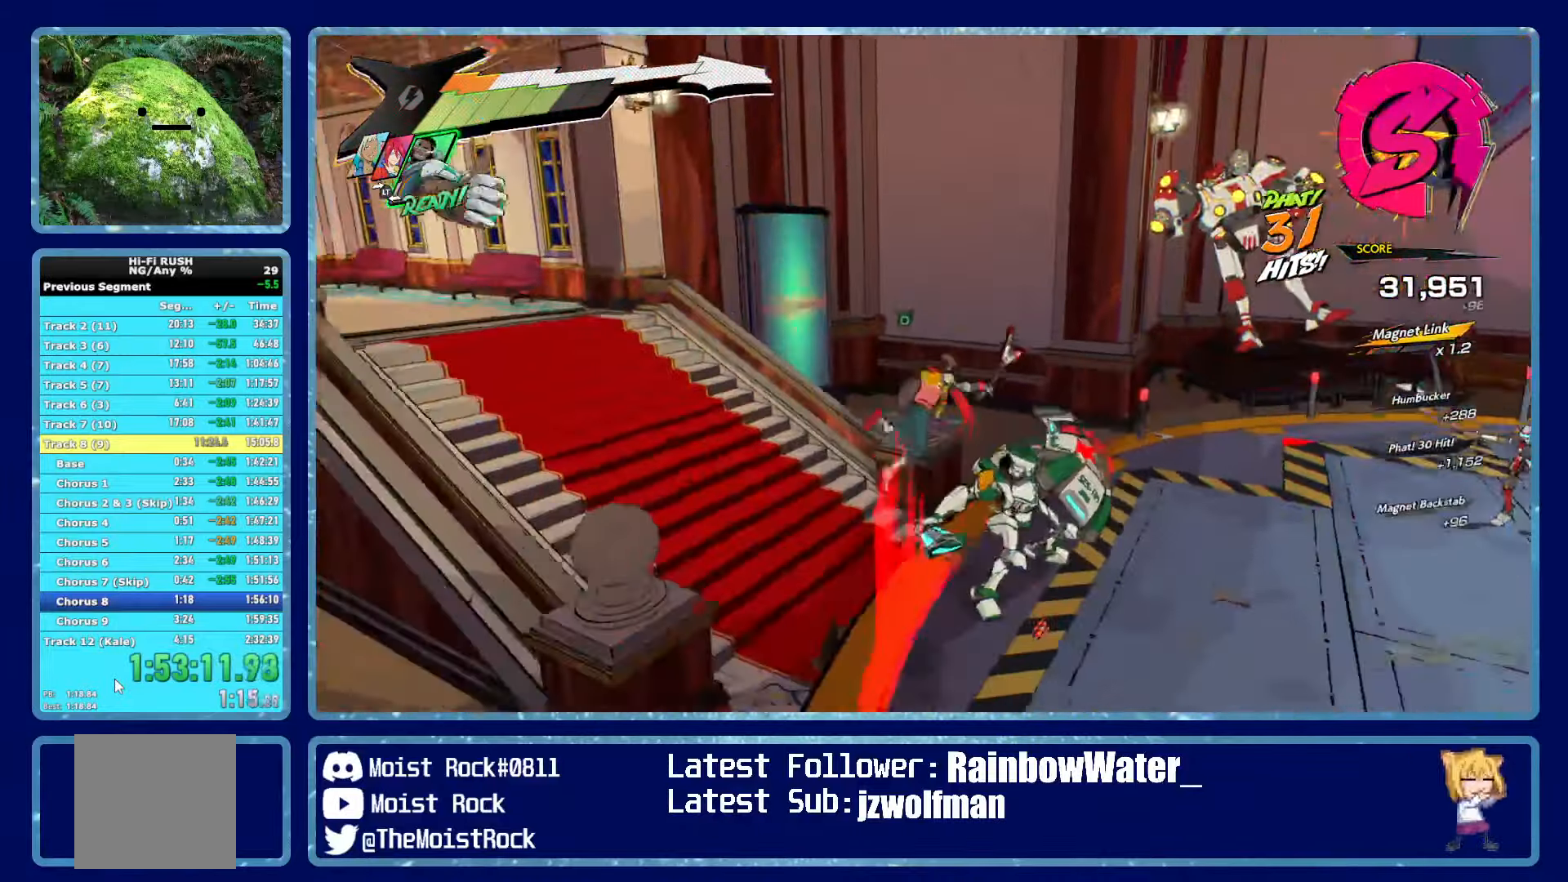
{"buttons": ["X"], "left_stick": "up-right", "right_stick": "center", "events": [[67, "left_stick", "up-right"], [100, "X", "down"], [217, "X", "up"], [500, "X", "down"]]}
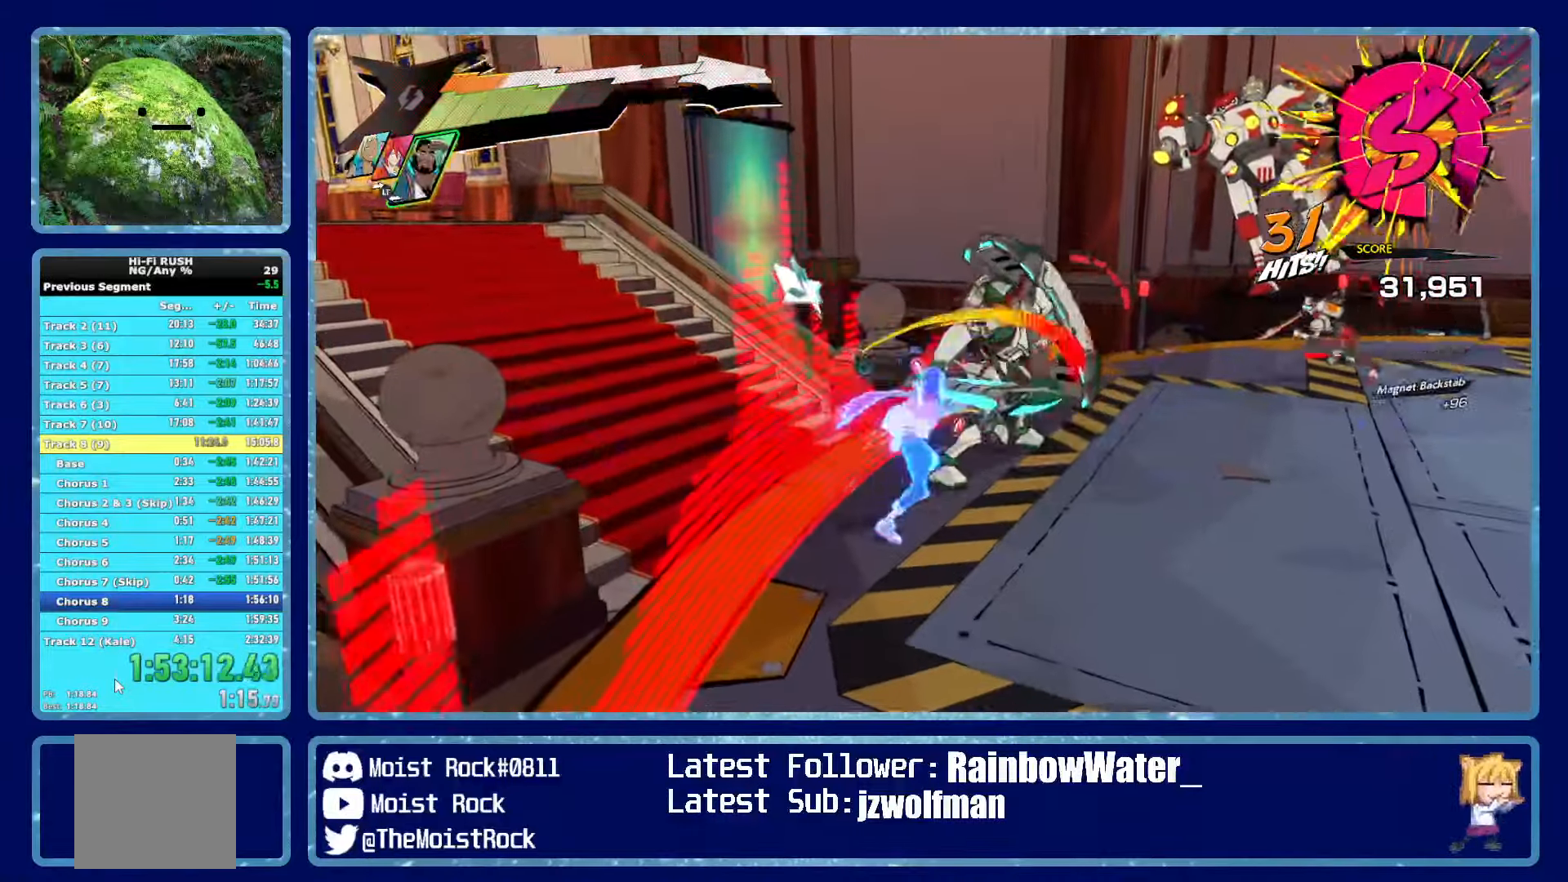
{"buttons": ["X"], "left_stick": "up-right", "right_stick": "center", "events": [[133, "X", "up"], [417, "X", "down"]]}
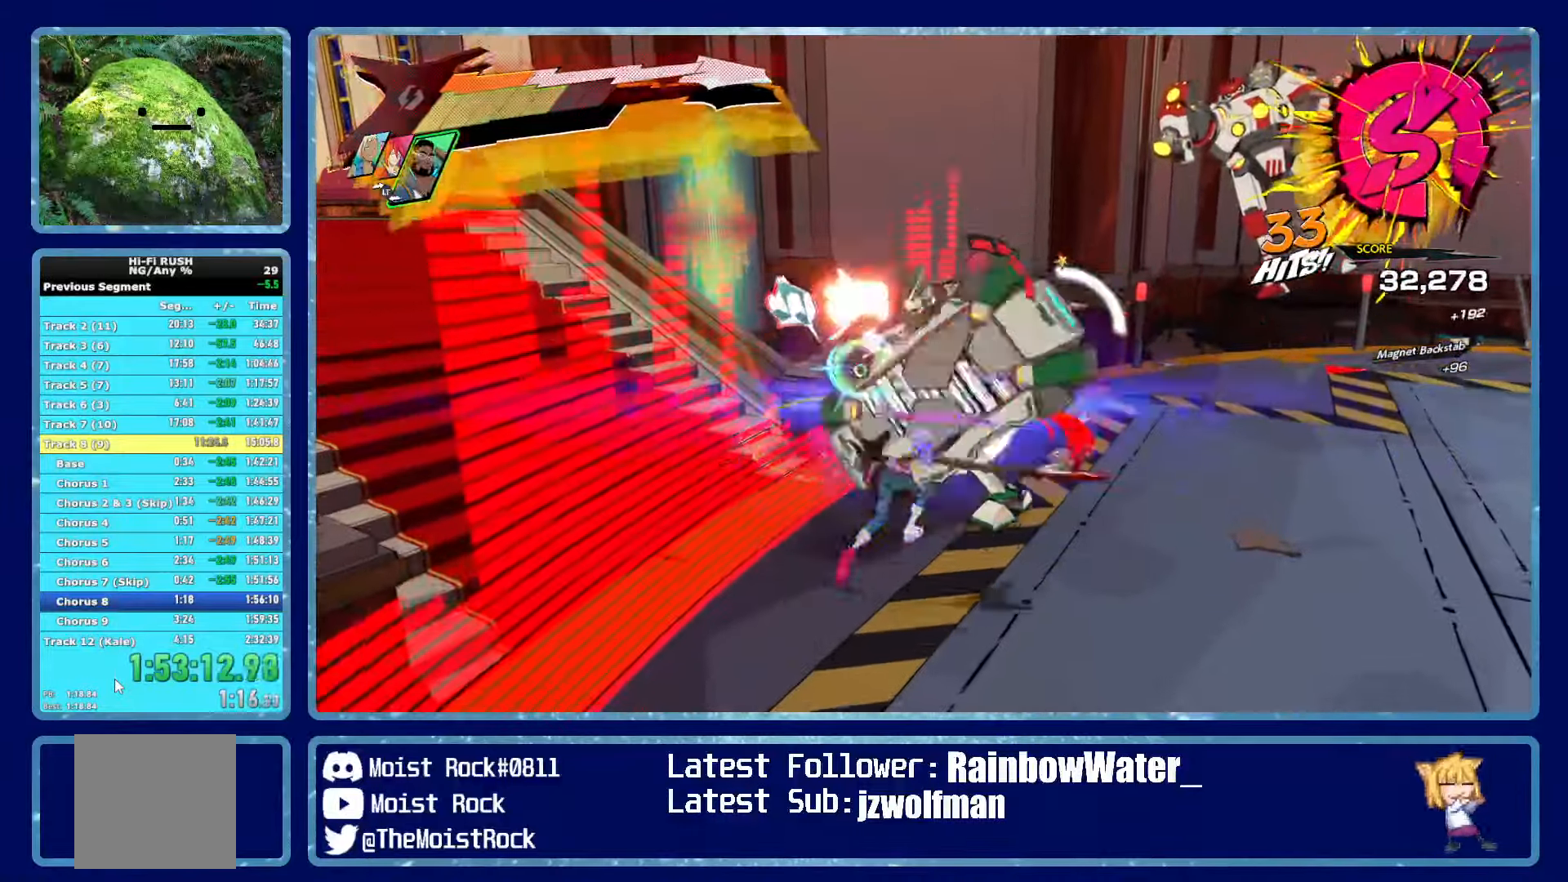
{"buttons": [], "left_stick": "up-right", "right_stick": "center", "events": [[33, "X", "up"], [300, "X", "down"], [417, "X", "up"]]}
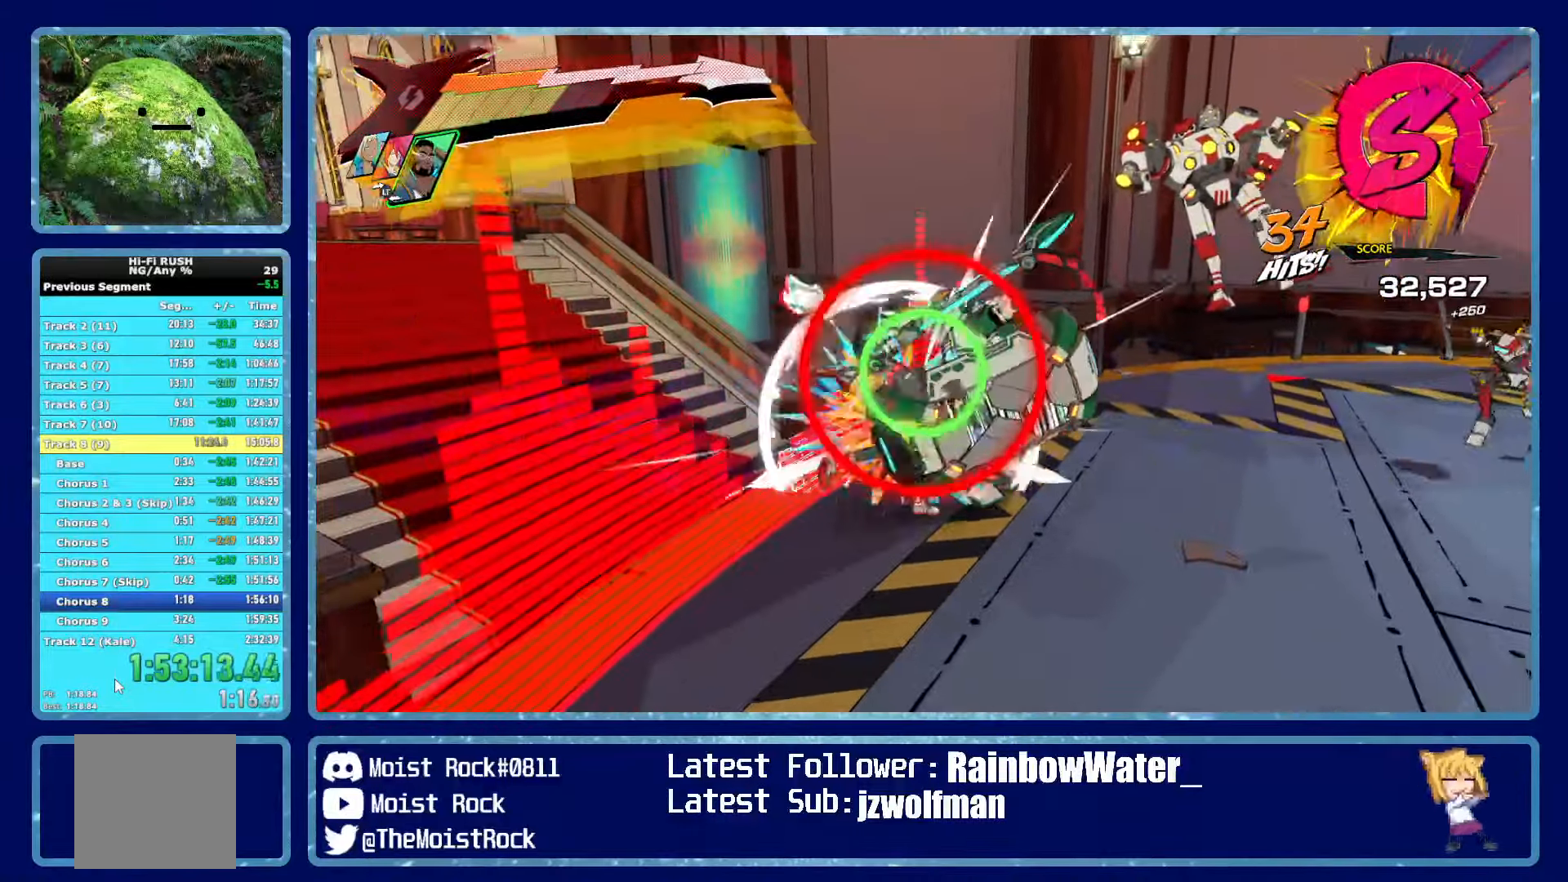
{"buttons": [], "left_stick": "up-right", "right_stick": "center", "events": [[150, "X", "down"], [250, "X", "up"], [334, "X", "down"], [434, "X", "up"]]}
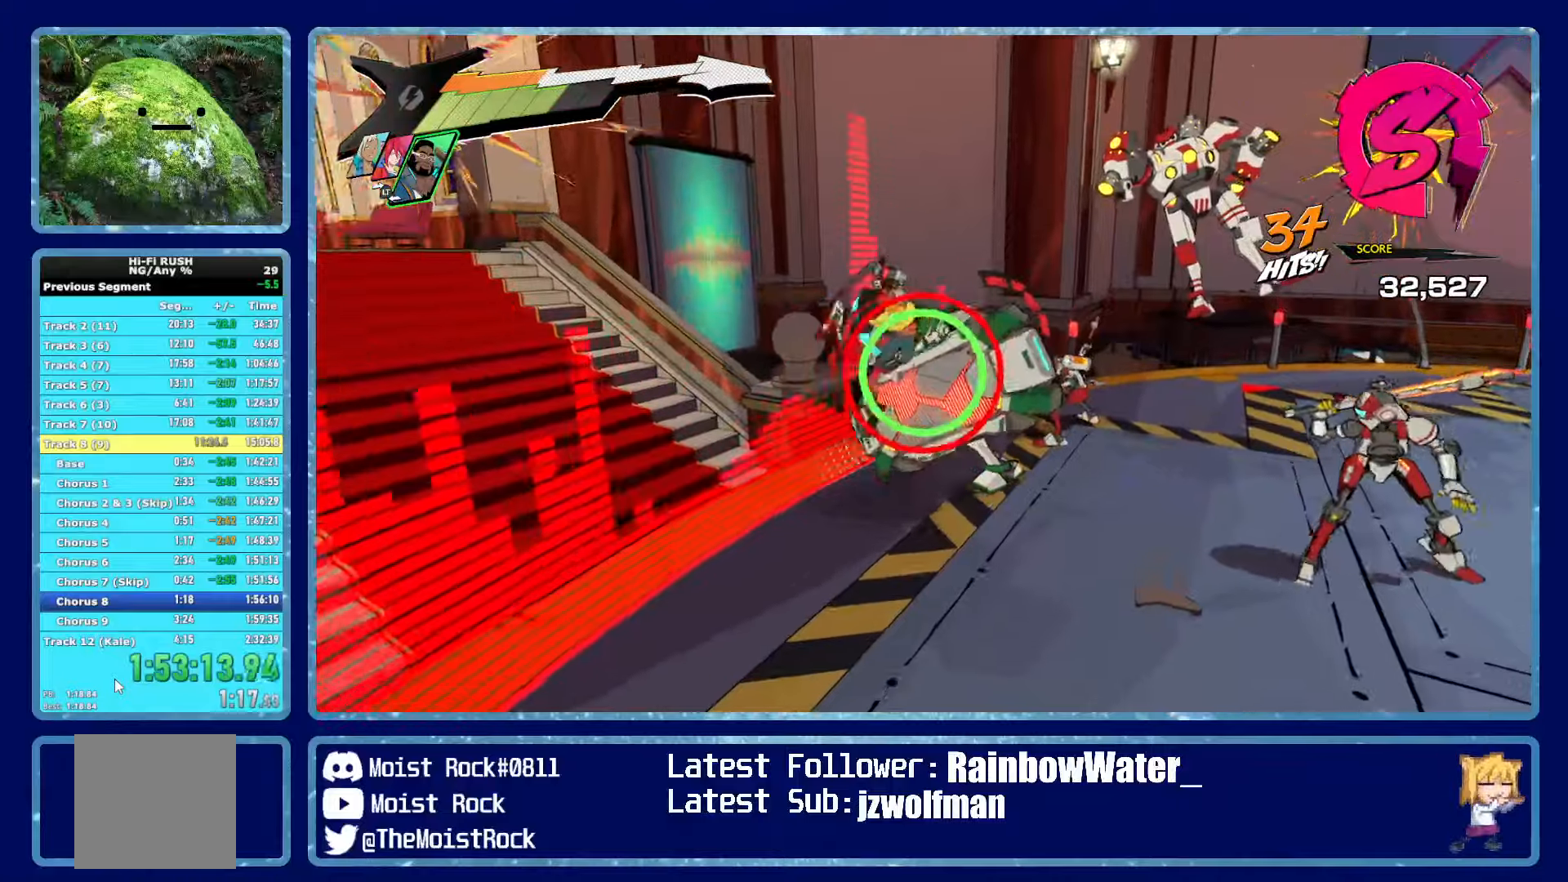
{"buttons": ["L2"], "left_stick": "right", "right_stick": "center", "events": [[34, "left_stick", "right"], [134, "X", "down"], [184, "L2", "down"], [184, "R2", "down"], [234, "X", "up"], [284, "L2", "up"], [284, "R2", "up"], [317, "L2", "down"], [317, "R2", "down"], [317, "X", "down"], [367, "B", "down"], [367, "X", "up"], [400, "R2", "up"], [417, "L2", "up"], [450, "L2", "down"], [450, "R2", "down"], [484, "R2", "up"], [500, "B", "up"]]}
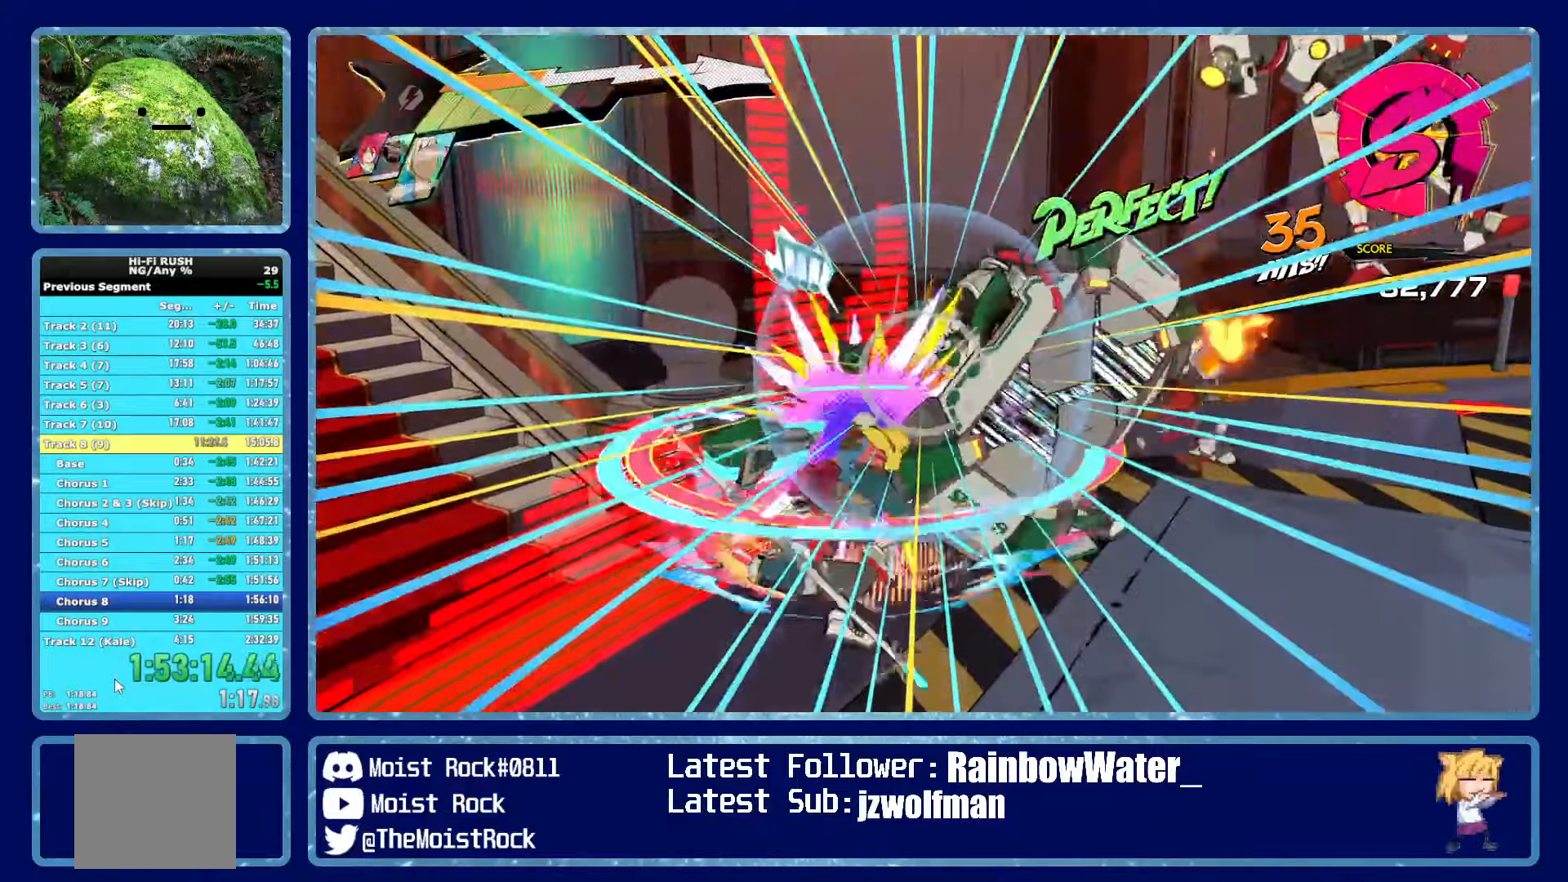
{"buttons": ["X"], "left_stick": "up-right", "right_stick": "center", "events": [[34, "R2", "down"], [50, "left_stick", "up-right"], [117, "R2", "up"], [134, "R2", "down"], [200, "R2", "up"], [250, "R2", "down"], [284, "L2", "up"], [417, "R2", "up"], [417, "X", "down"]]}
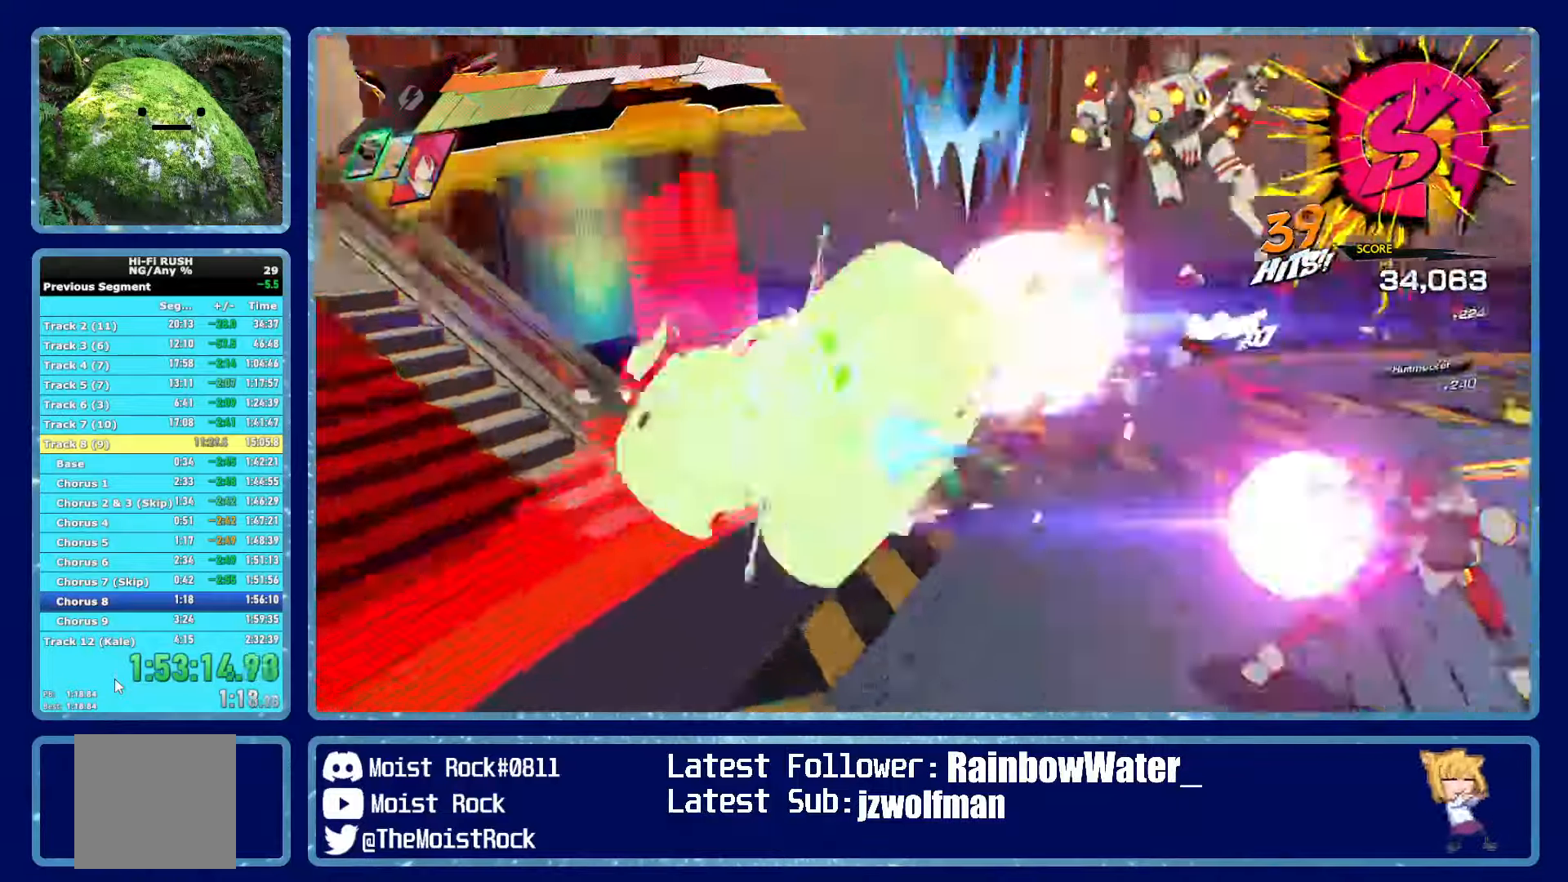
{"buttons": [], "left_stick": "up-right", "right_stick": "center", "events": [[17, "X", "up"], [317, "X", "down"], [484, "X", "up"]]}
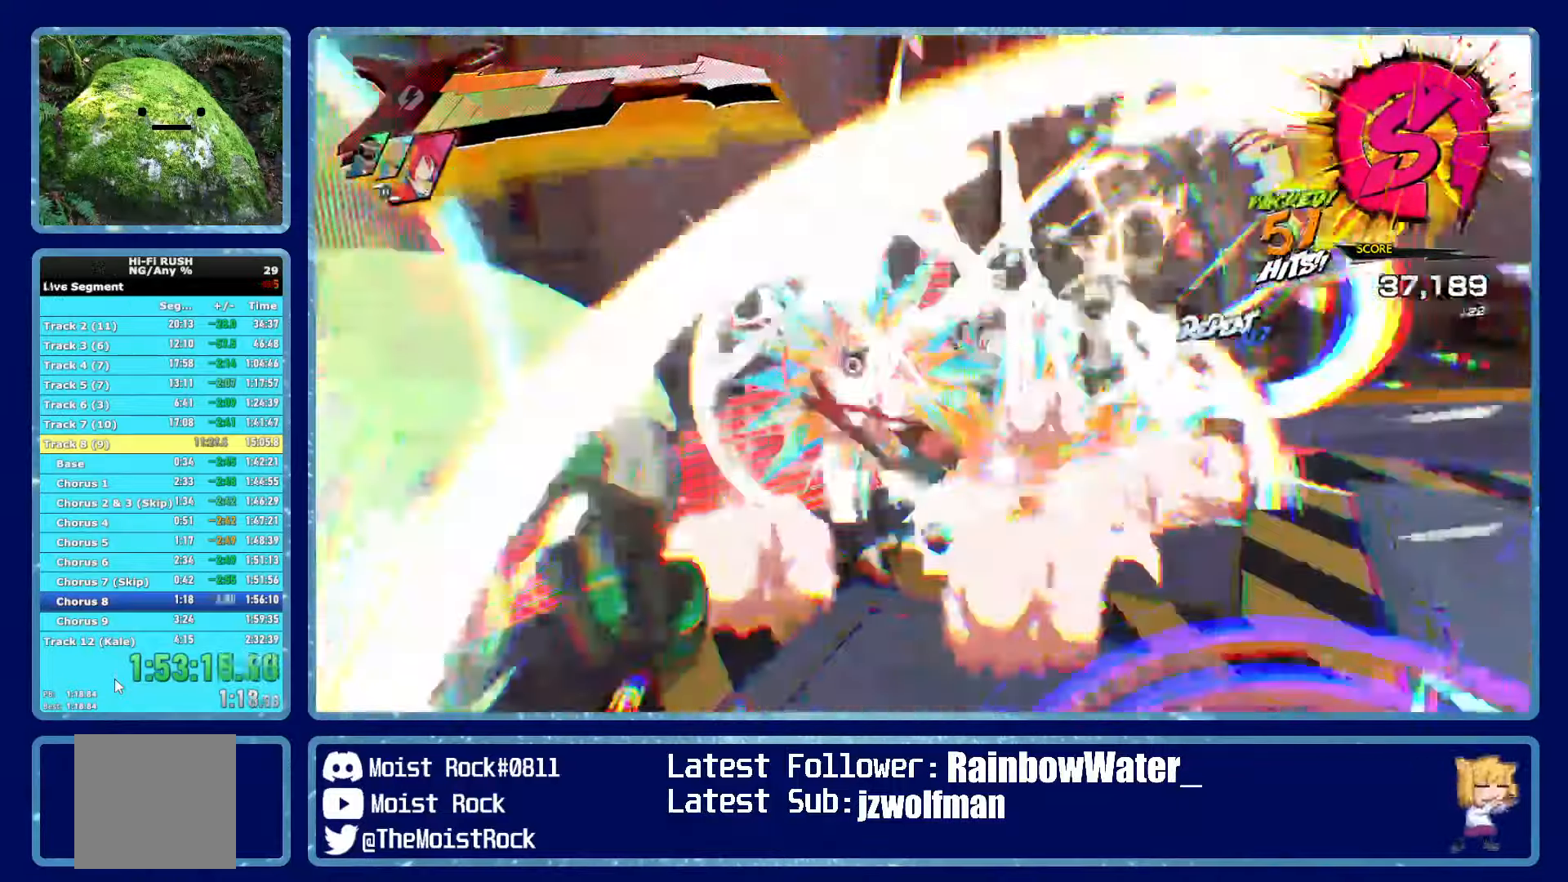
{"buttons": [], "left_stick": "right", "right_stick": "center", "events": [[184, "left_stick", "right"], [250, "X", "down"], [400, "X", "up"]]}